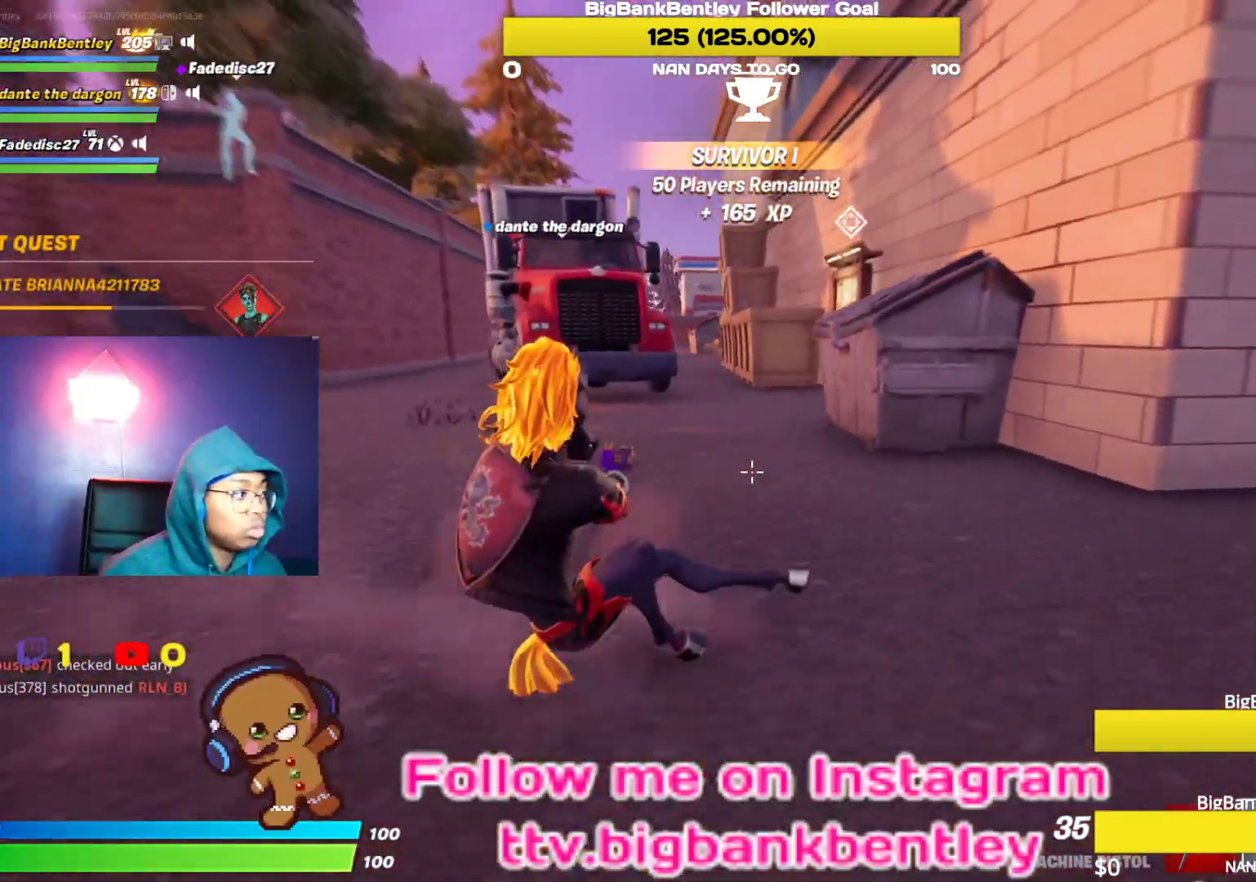
Gameplay with a controller (Xbox layout); each line is a JSON object with the inputs held at the frame after it. "events" lists button and stick changes between this image and that frame as [ms after this image, input, new state], when the widget could be followed in between.
{"buttons": [], "left_stick": "up-right", "right_stick": "center", "events": [[33, "right_stick", "down-right"], [50, "R3", "up"], [167, "right_stick", "right"], [450, "right_stick", "center"]]}
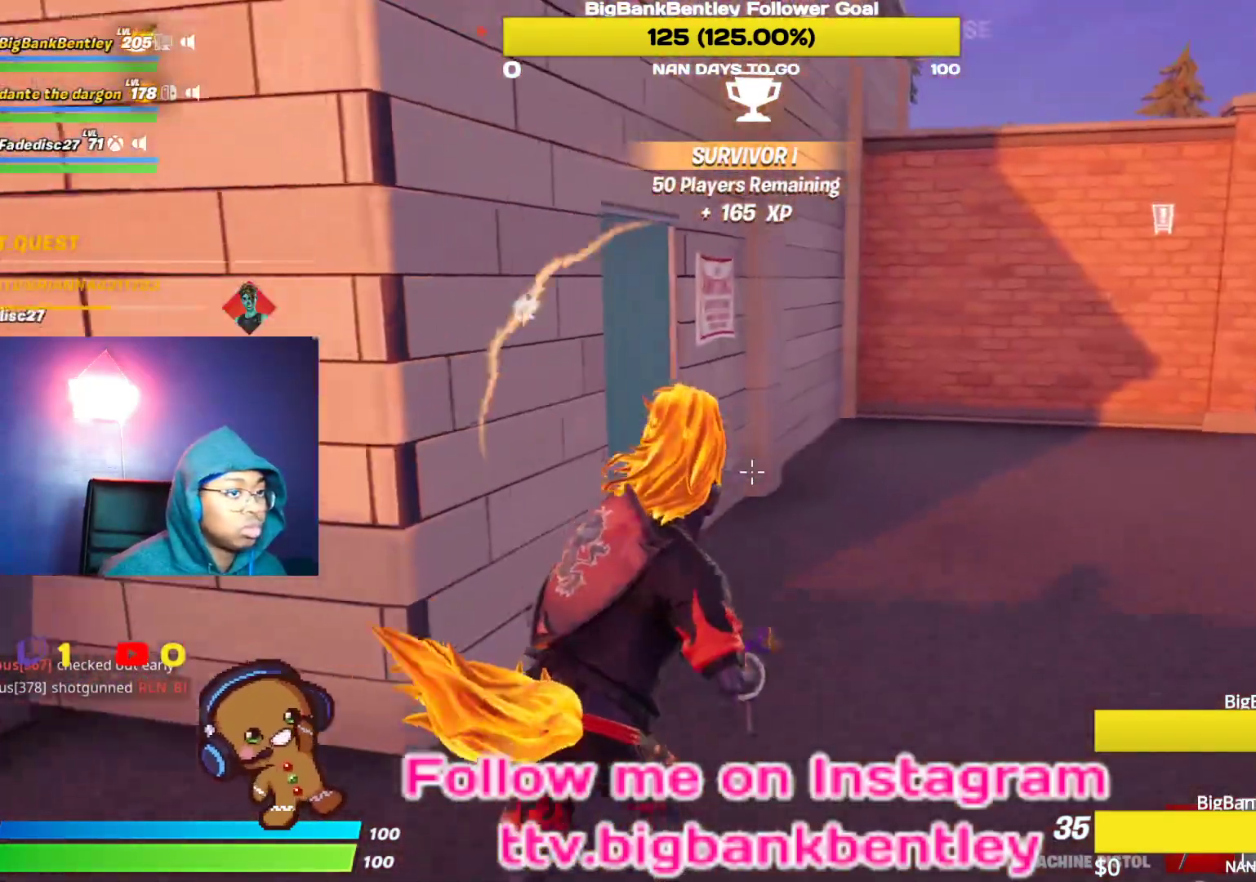
{"buttons": ["SELECT"], "left_stick": "up-right", "right_stick": "center", "events": [[117, "SELECT", "down"], [233, "SELECT", "up"], [483, "SELECT", "down"]]}
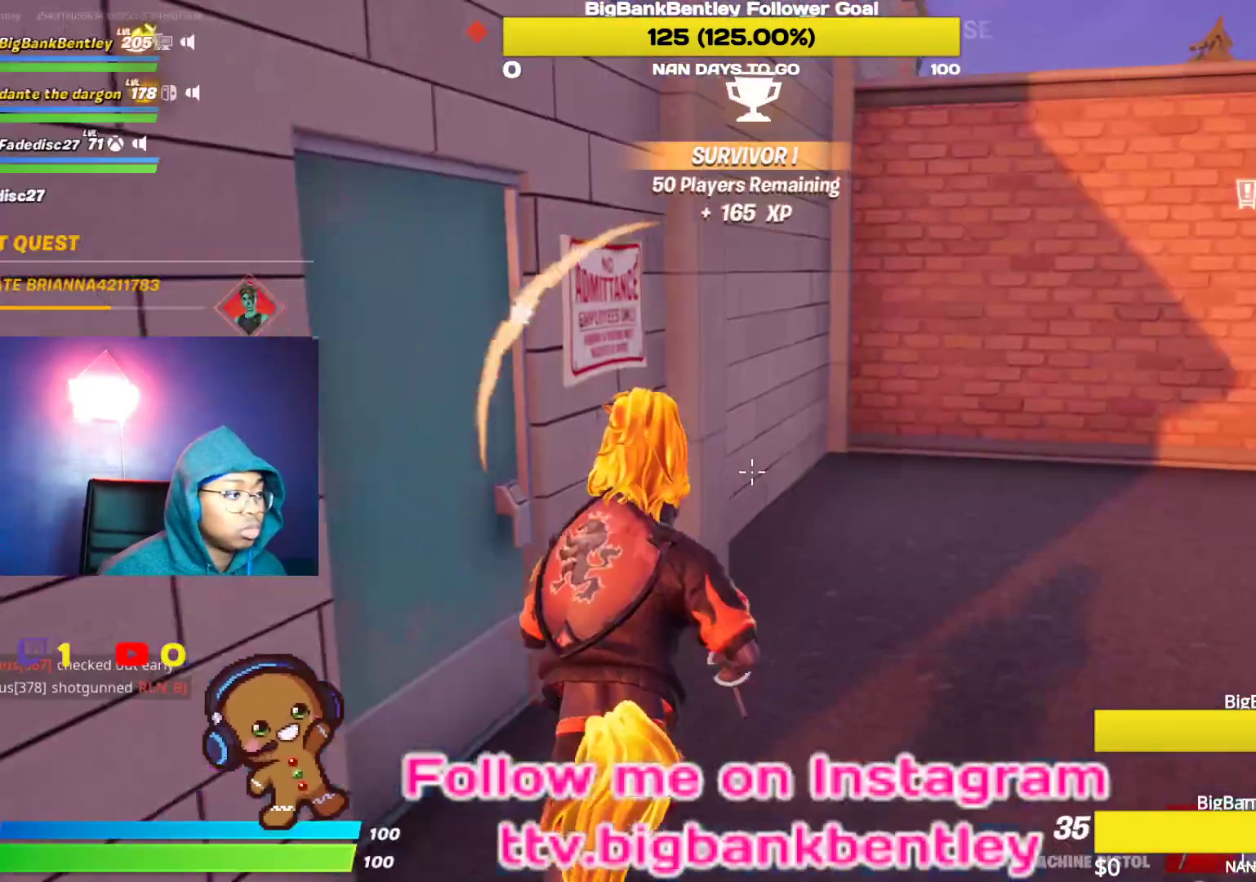
{"buttons": [], "left_stick": "left", "right_stick": "left", "events": [[33, "SELECT", "up"], [167, "right_stick", "left"], [283, "left_stick", "up-left"], [433, "left_stick", "left"]]}
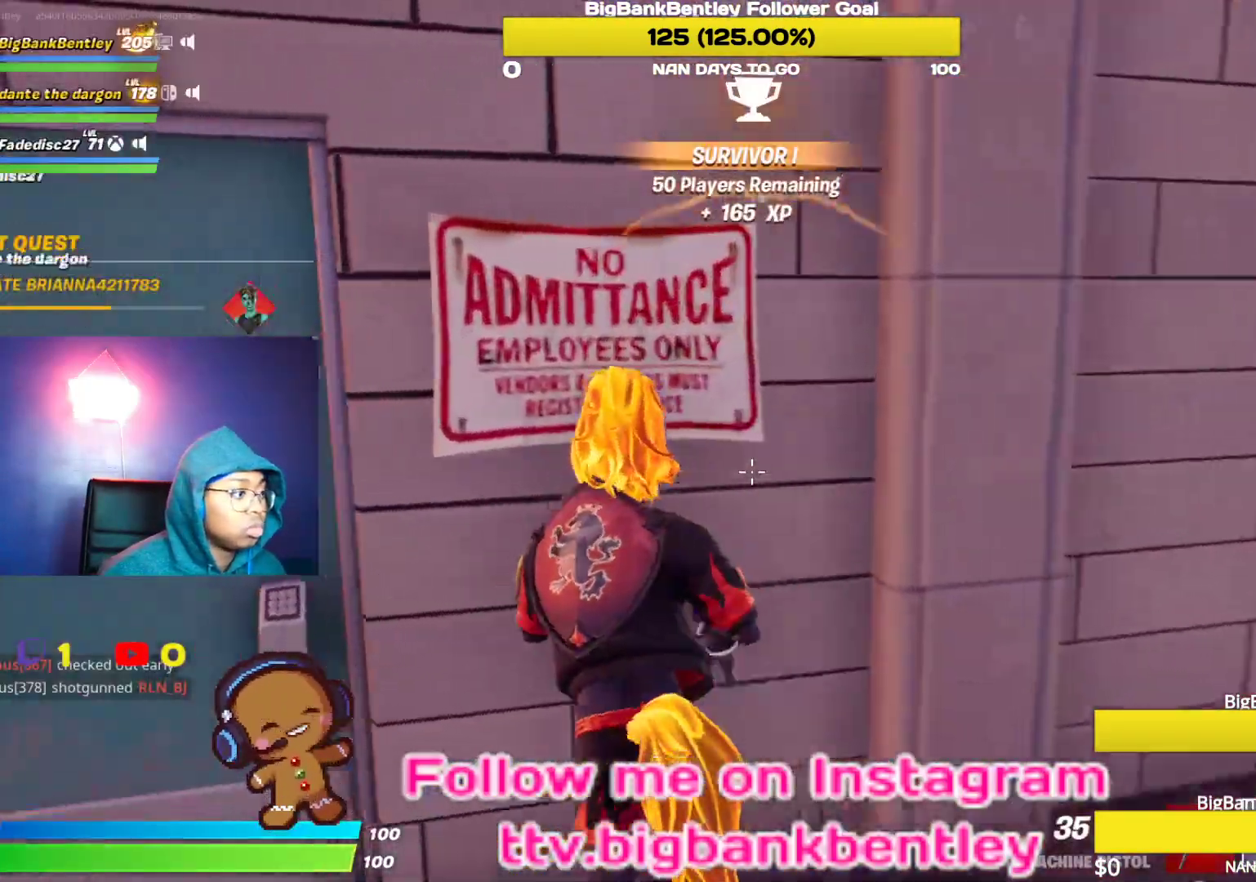
{"buttons": [], "left_stick": "up-right", "right_stick": "center", "events": [[250, "right_stick", "center"], [350, "left_stick", "up"], [400, "X", "down"], [400, "left_stick", "up-right"], [450, "X", "up"]]}
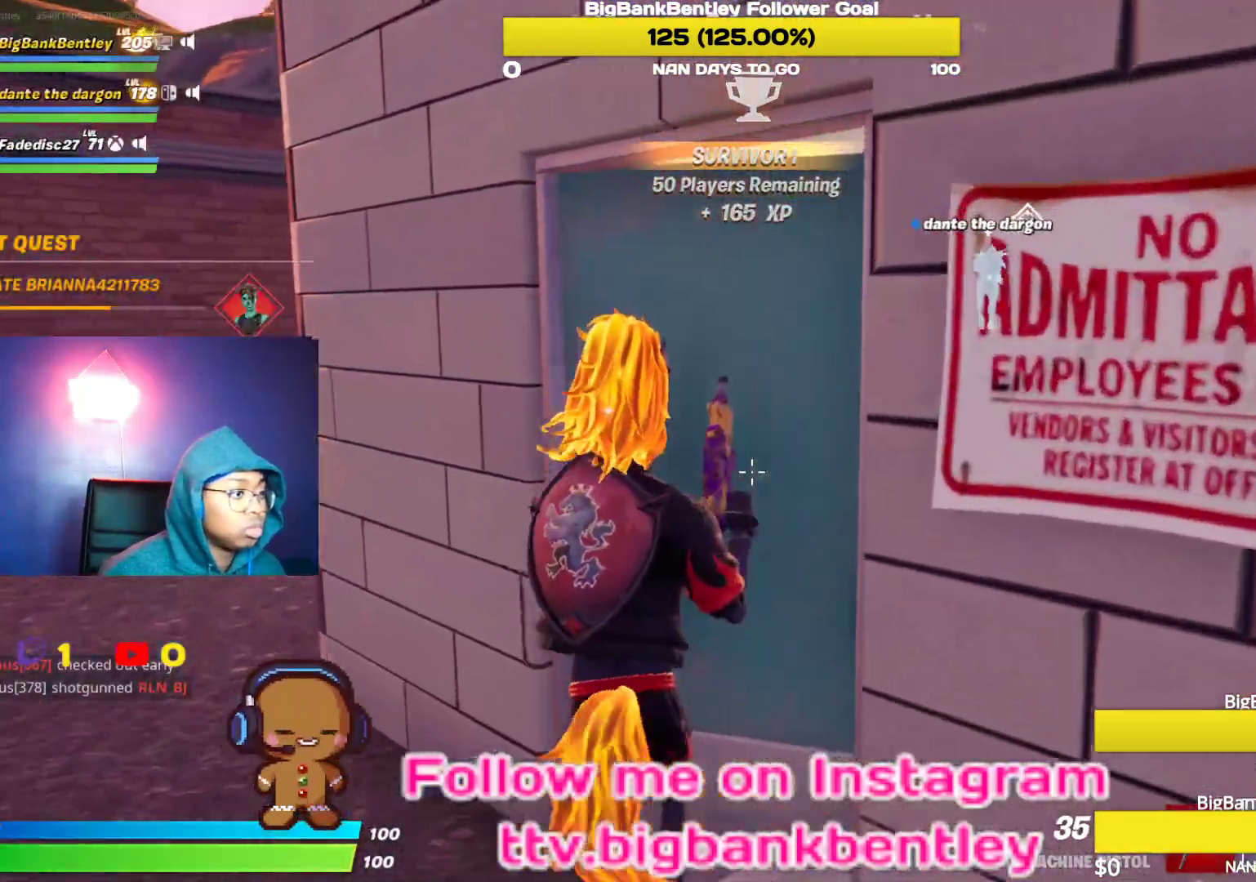
{"buttons": [], "left_stick": "up-right", "right_stick": "center", "events": [[100, "right_stick", "right"], [350, "right_stick", "center"]]}
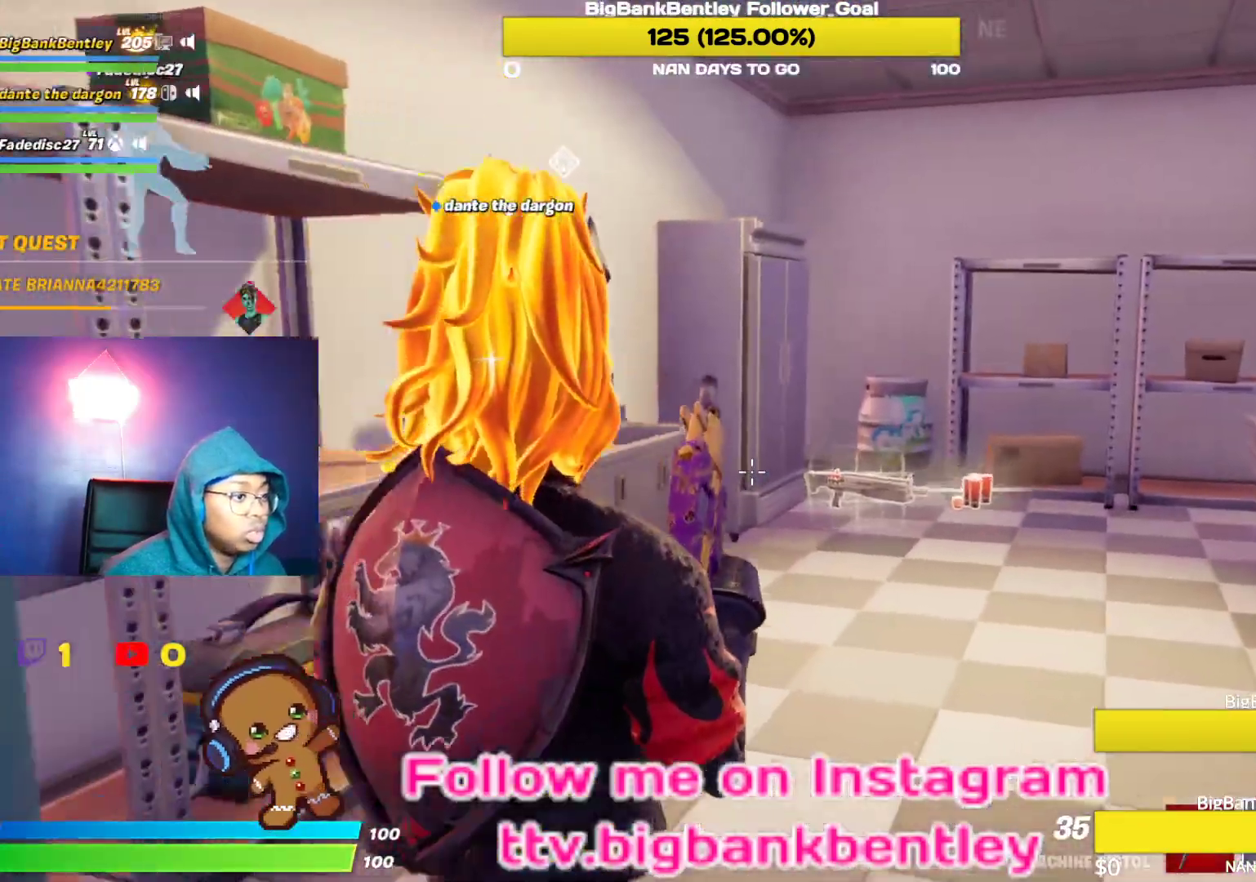
{"buttons": ["Y"], "left_stick": "up", "right_stick": "center", "events": [[17, "right_stick", "right"], [217, "right_stick", "center"], [233, "left_stick", "up"], [500, "Y", "down"]]}
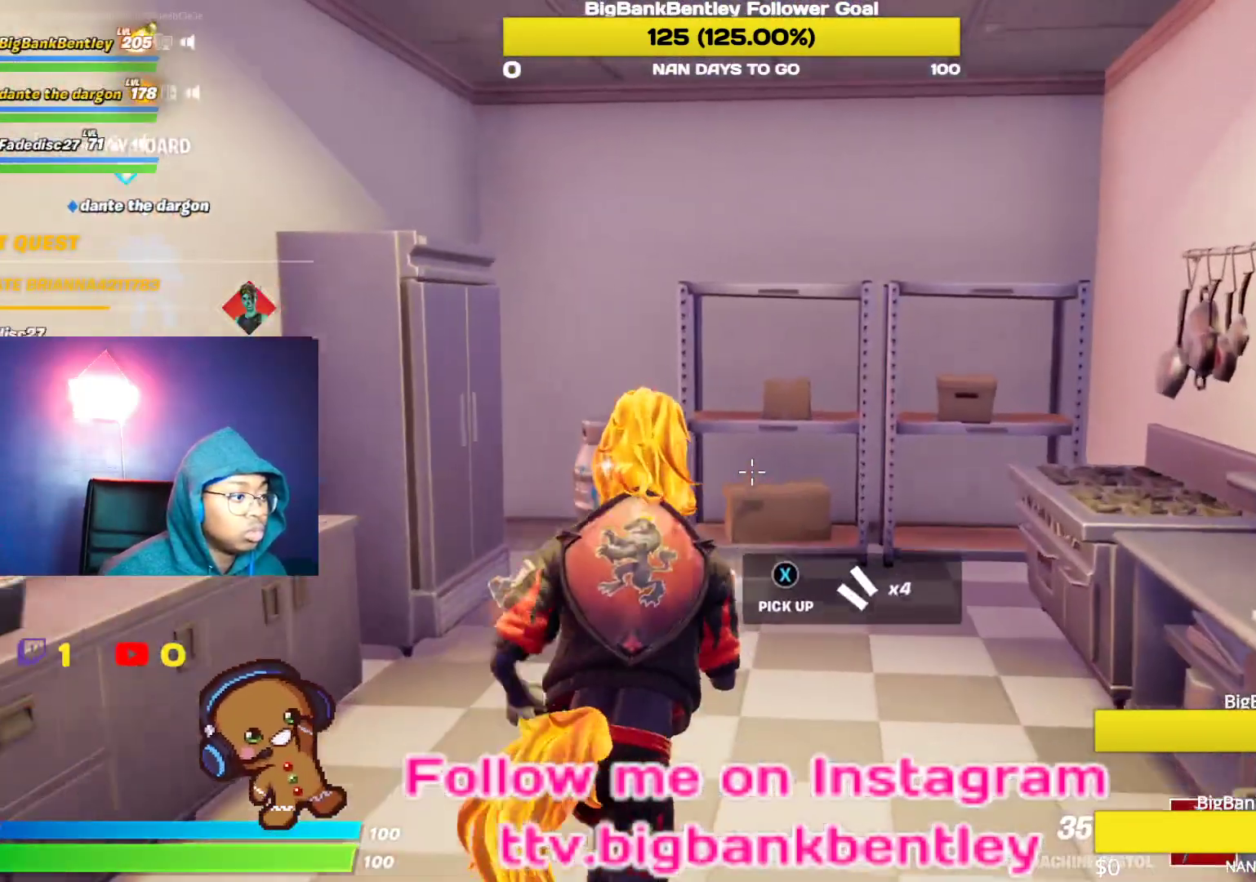
{"buttons": [], "left_stick": "up", "right_stick": "center", "events": [[50, "Y", "up"], [283, "right_stick", "left"], [483, "right_stick", "center"]]}
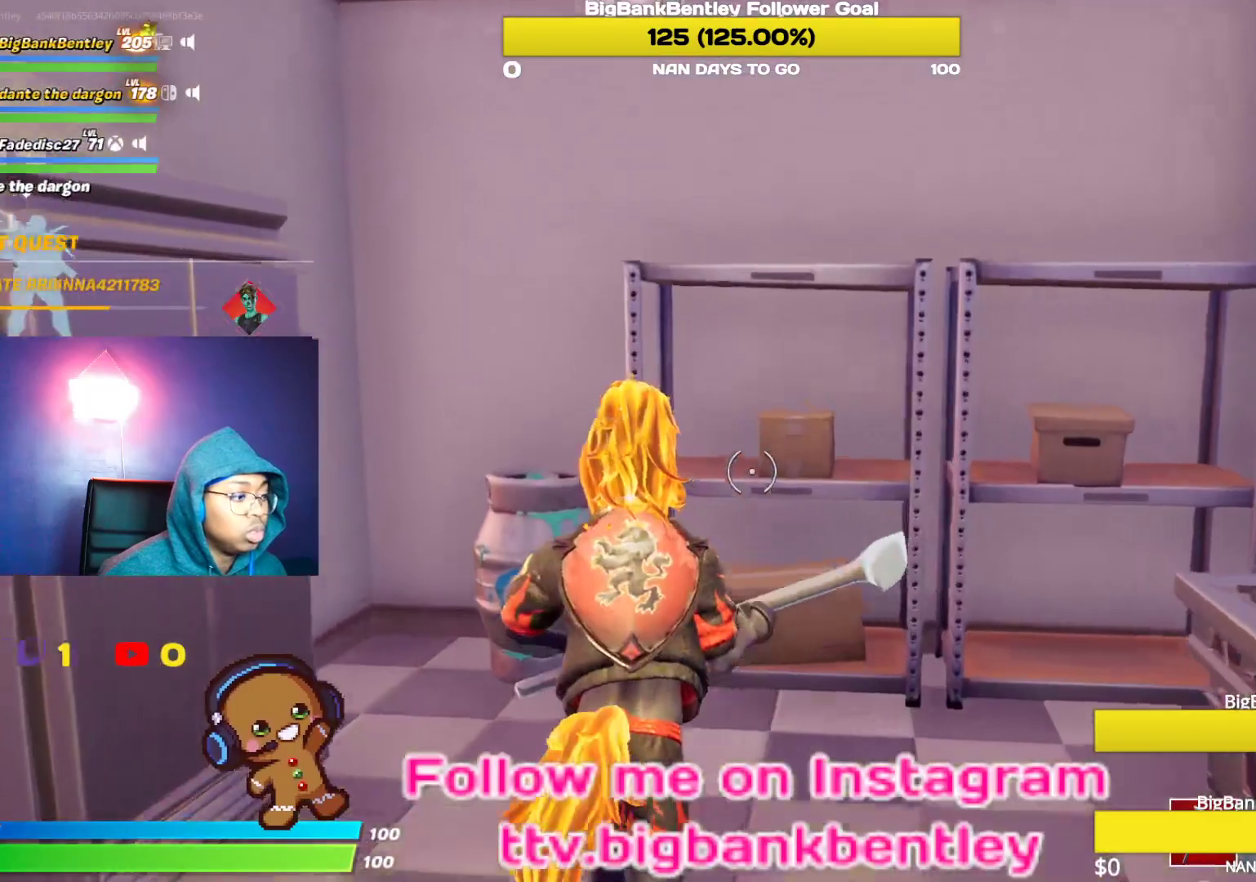
{"buttons": ["R2"], "left_stick": "down-left", "right_stick": "right", "events": [[117, "R2", "down"], [150, "right_stick", "up-right"], [250, "right_stick", "up-left"], [267, "left_stick", "up-left"], [300, "right_stick", "left"], [400, "right_stick", "center"], [450, "right_stick", "right"], [500, "left_stick", "down-left"]]}
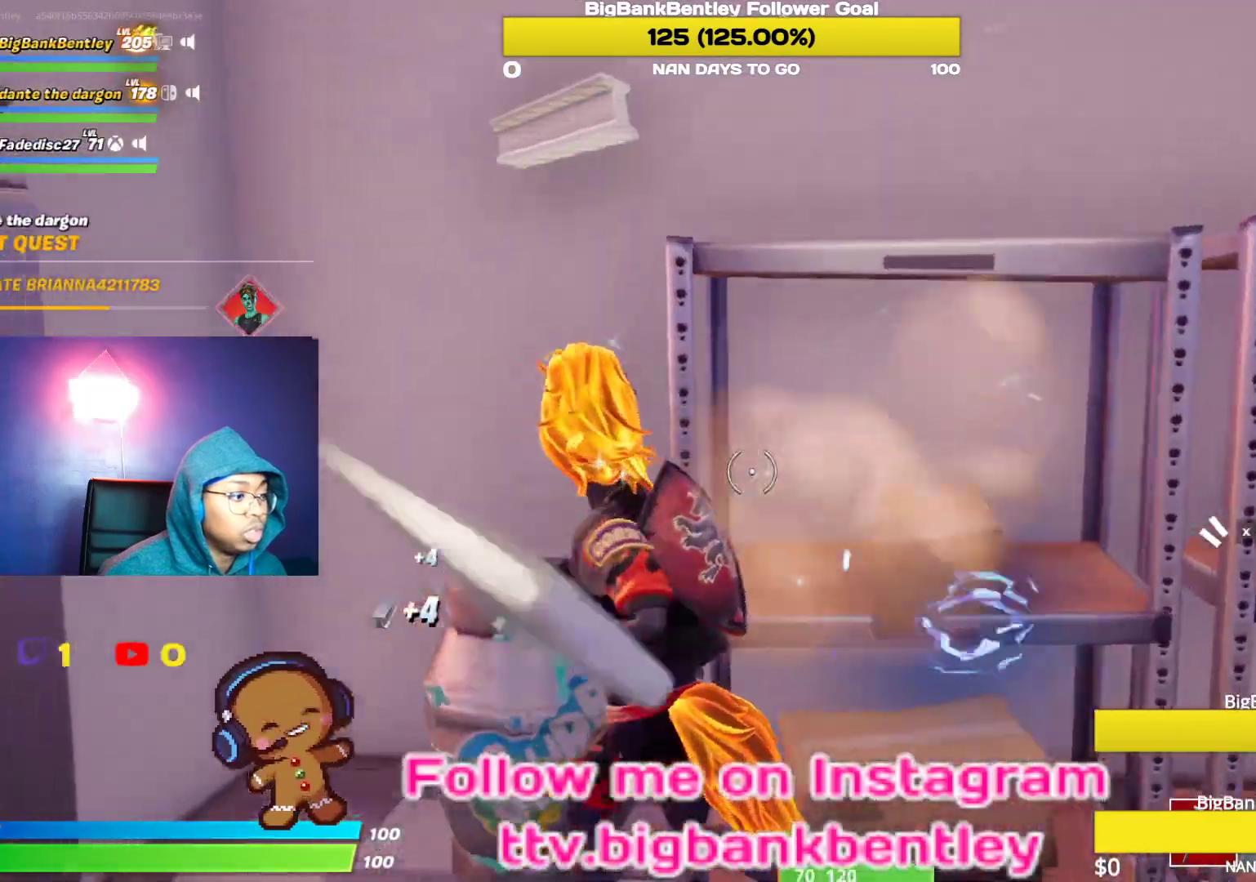
{"buttons": ["R2"], "left_stick": "up-right", "right_stick": "center", "events": [[50, "left_stick", "down-right"], [117, "right_stick", "center"], [200, "right_stick", "down-right"], [367, "left_stick", "right"], [467, "right_stick", "center"], [483, "left_stick", "up-right"]]}
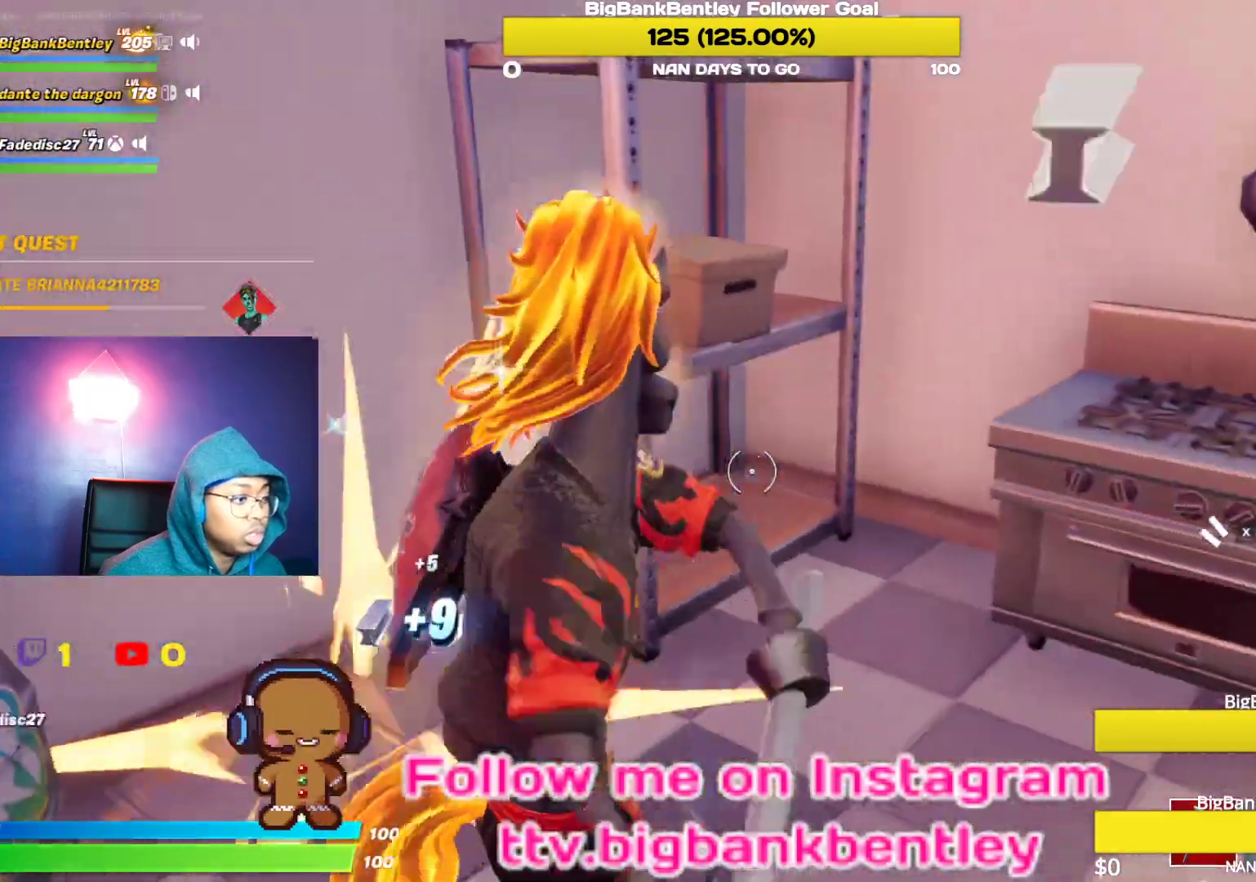
{"buttons": ["R2"], "left_stick": "up", "right_stick": "center", "events": [[17, "right_stick", "up-left"], [50, "left_stick", "up"], [350, "R3", "down"], [367, "right_stick", "center"], [417, "R3", "up"]]}
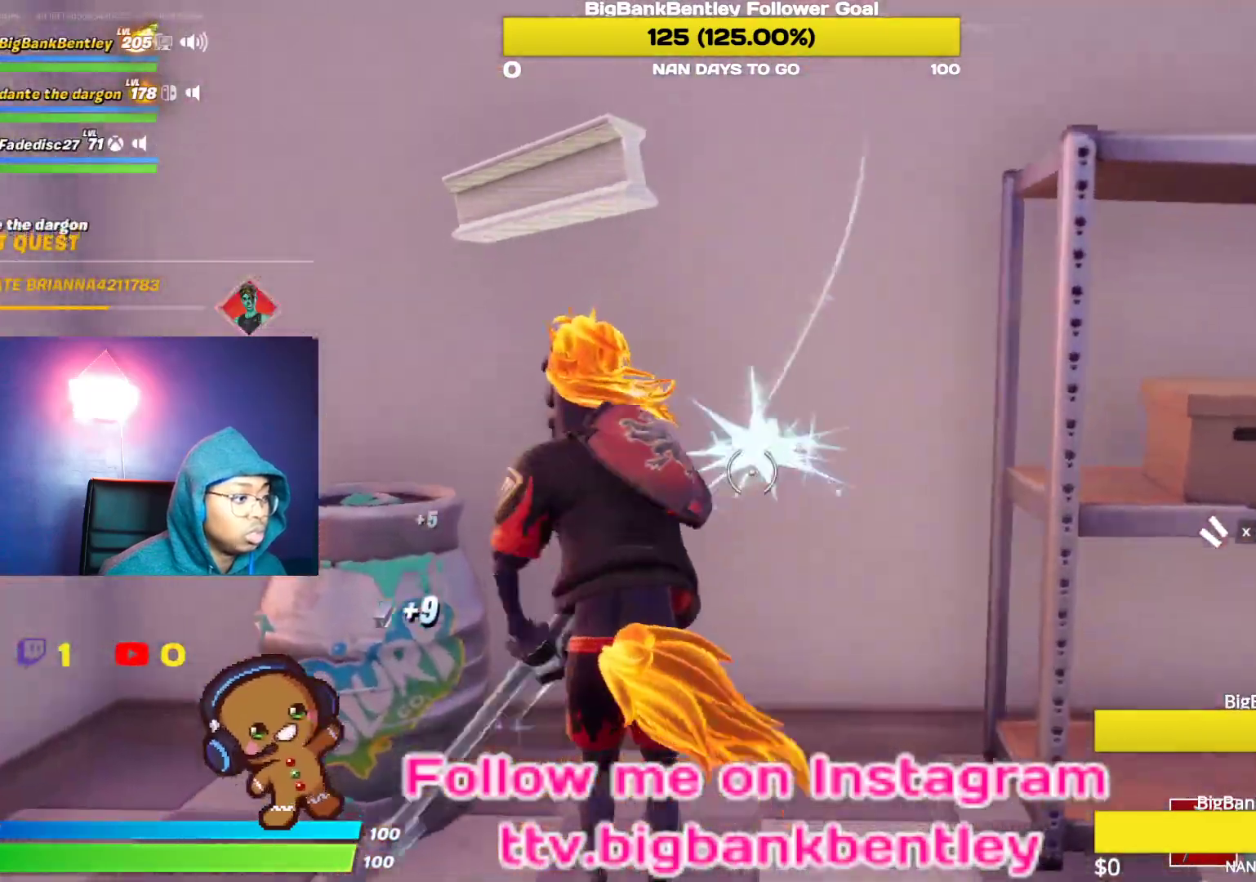
{"buttons": ["R2"], "left_stick": "left", "right_stick": "right", "events": [[17, "R3", "down"], [83, "R3", "up"], [117, "left_stick", "down-right"], [167, "right_stick", "down"], [350, "left_stick", "down-left"], [350, "right_stick", "center"], [400, "right_stick", "right"], [483, "left_stick", "left"]]}
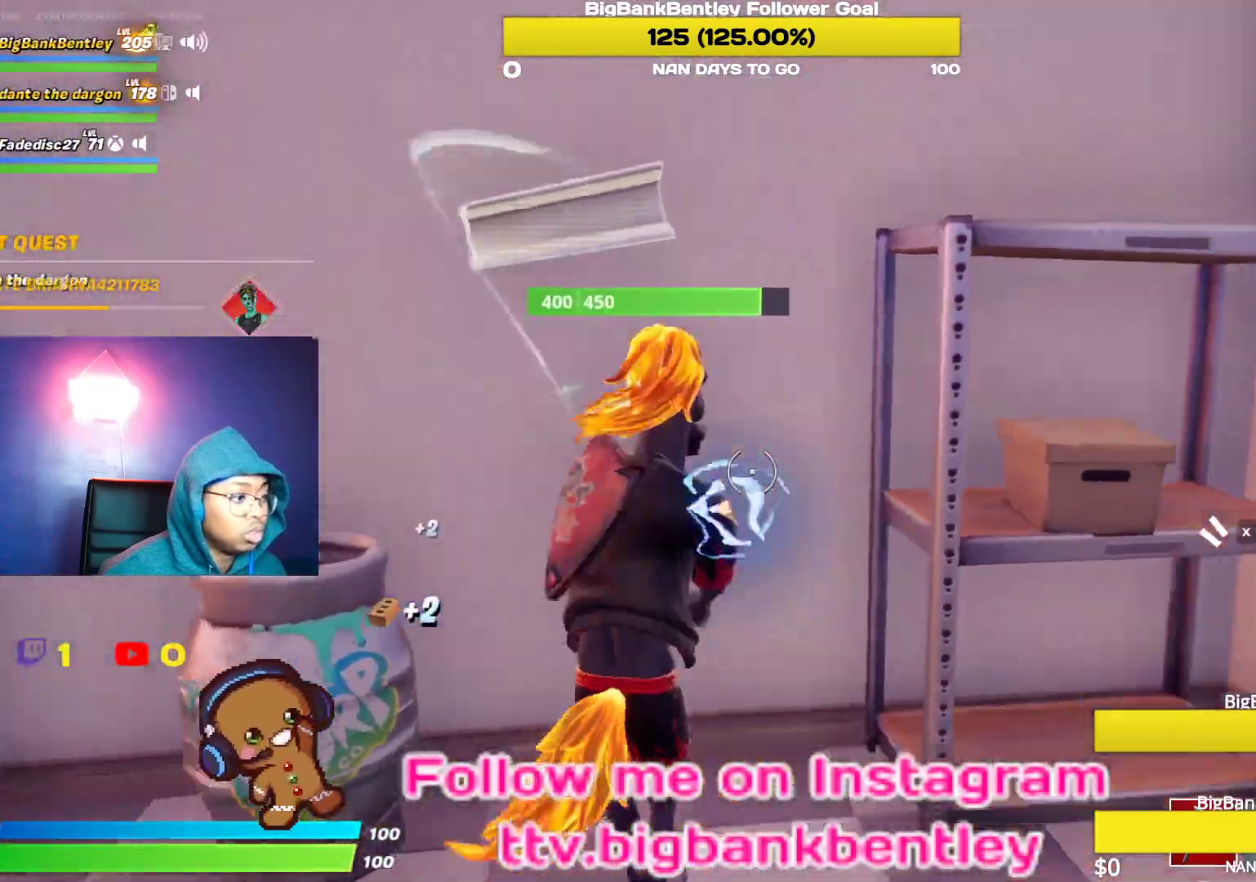
{"buttons": ["R2"], "left_stick": "down-right", "right_stick": "down-left", "events": [[17, "left_stick", "up-left"], [50, "right_stick", "down"], [117, "right_stick", "left"], [167, "right_stick", "center"], [300, "left_stick", "up-right"], [300, "right_stick", "up-right"], [433, "right_stick", "center"], [483, "left_stick", "down-right"], [483, "right_stick", "down-left"]]}
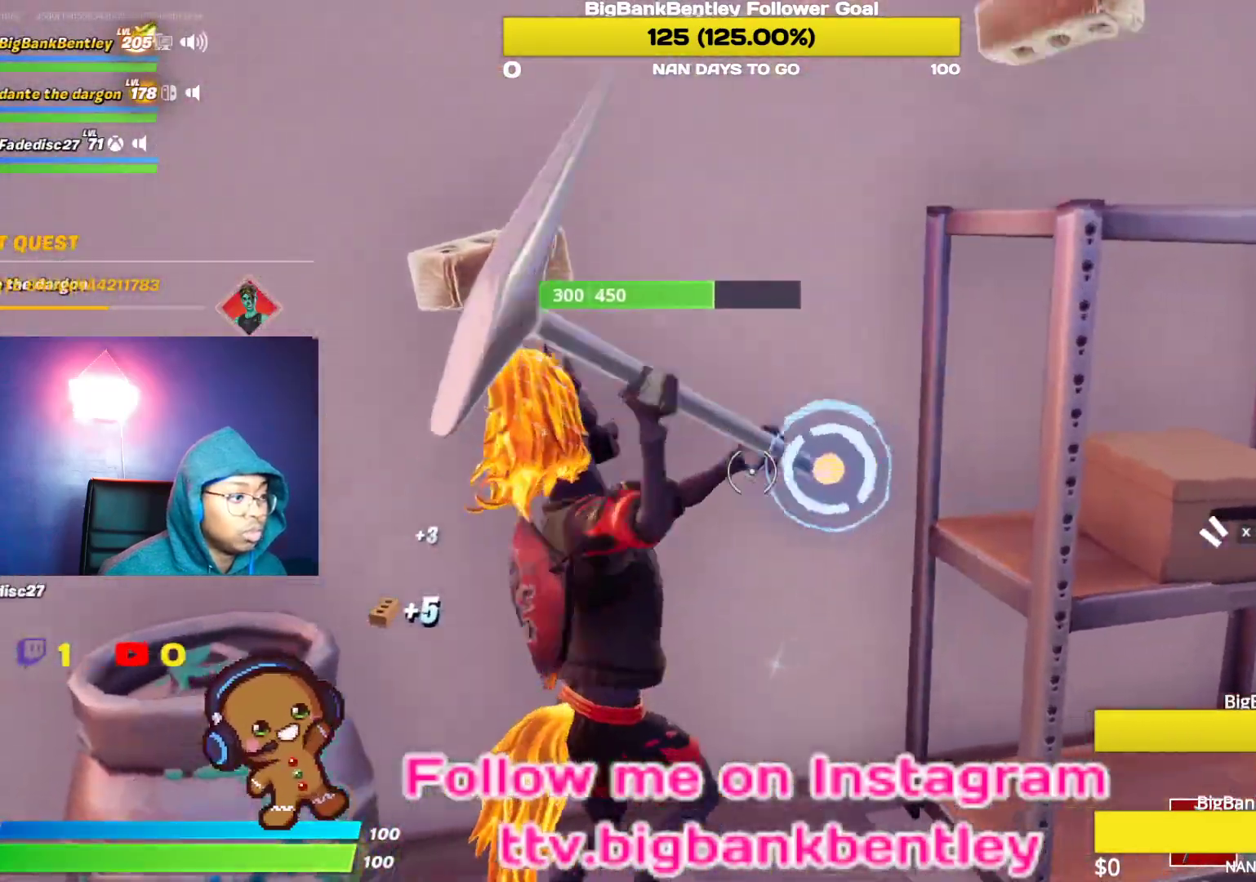
{"buttons": ["R2"], "left_stick": "up-left", "right_stick": "left", "events": [[133, "right_stick", "up-right"], [250, "right_stick", "center"], [317, "left_stick", "down-left"], [333, "right_stick", "left"], [433, "left_stick", "up-left"]]}
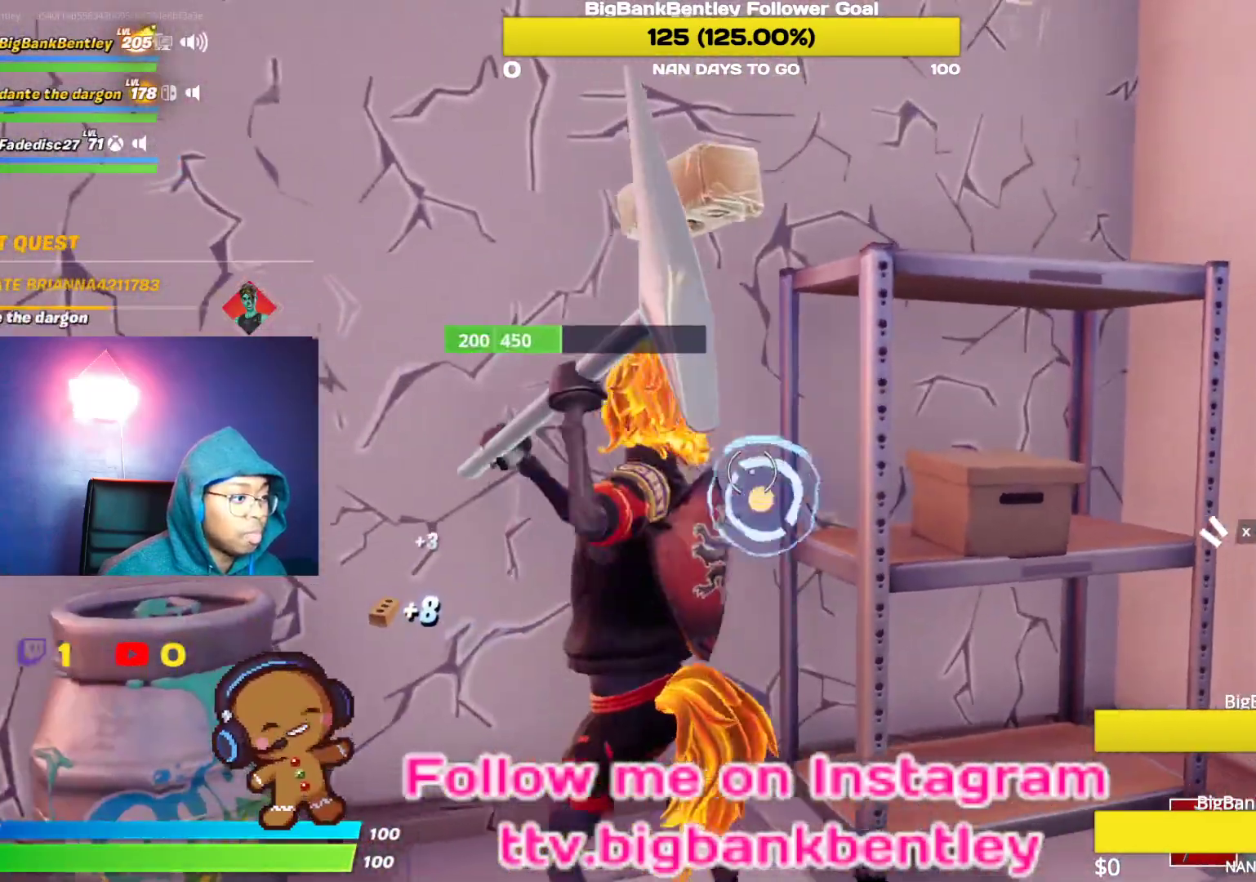
{"buttons": ["R2"], "left_stick": "down", "right_stick": "center", "events": [[17, "right_stick", "center"], [67, "left_stick", "up"], [67, "right_stick", "down-right"], [300, "right_stick", "center"], [317, "left_stick", "left"], [367, "left_stick", "down-left"], [467, "left_stick", "down"]]}
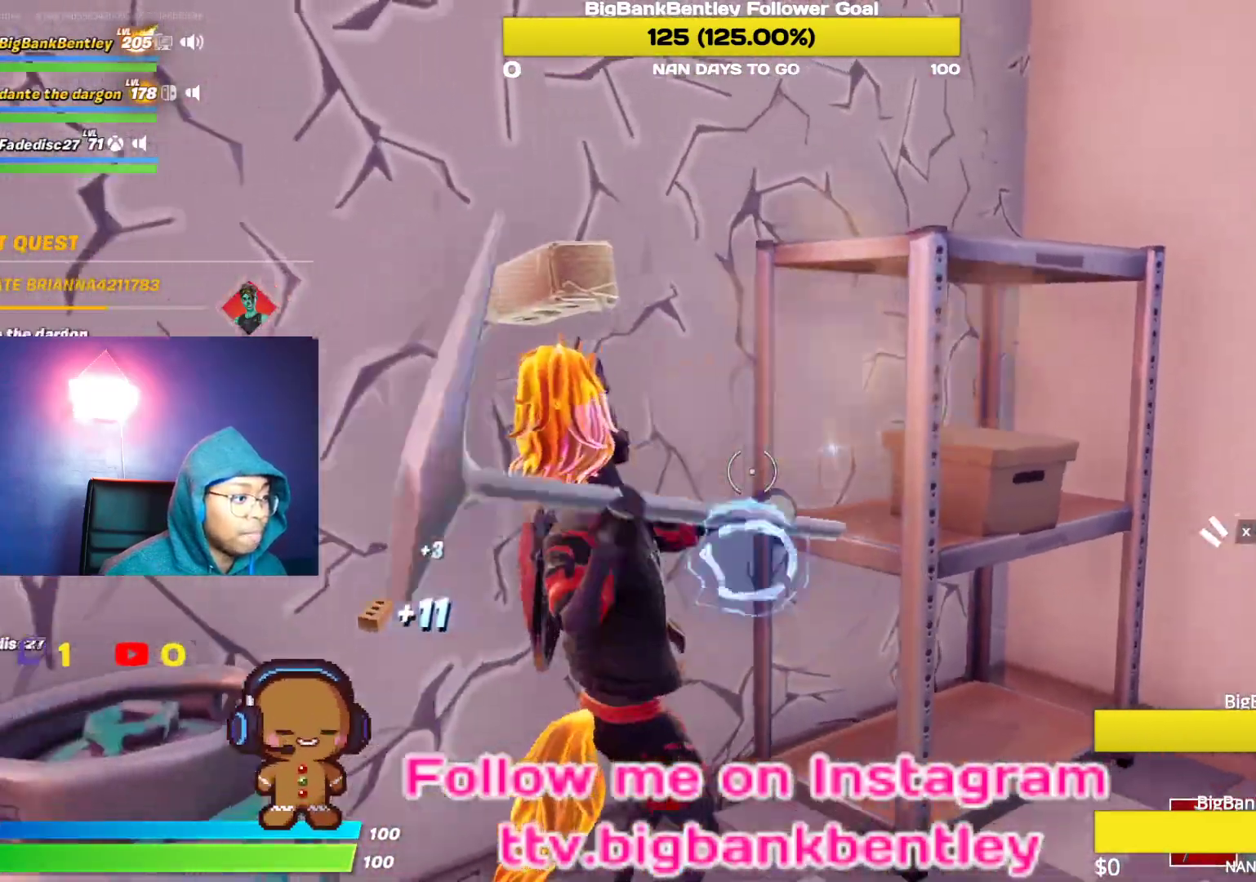
{"buttons": ["R2"], "left_stick": "up", "right_stick": "center", "events": [[133, "right_stick", "left"], [283, "right_stick", "down"], [450, "right_stick", "center"], [483, "left_stick", "up"]]}
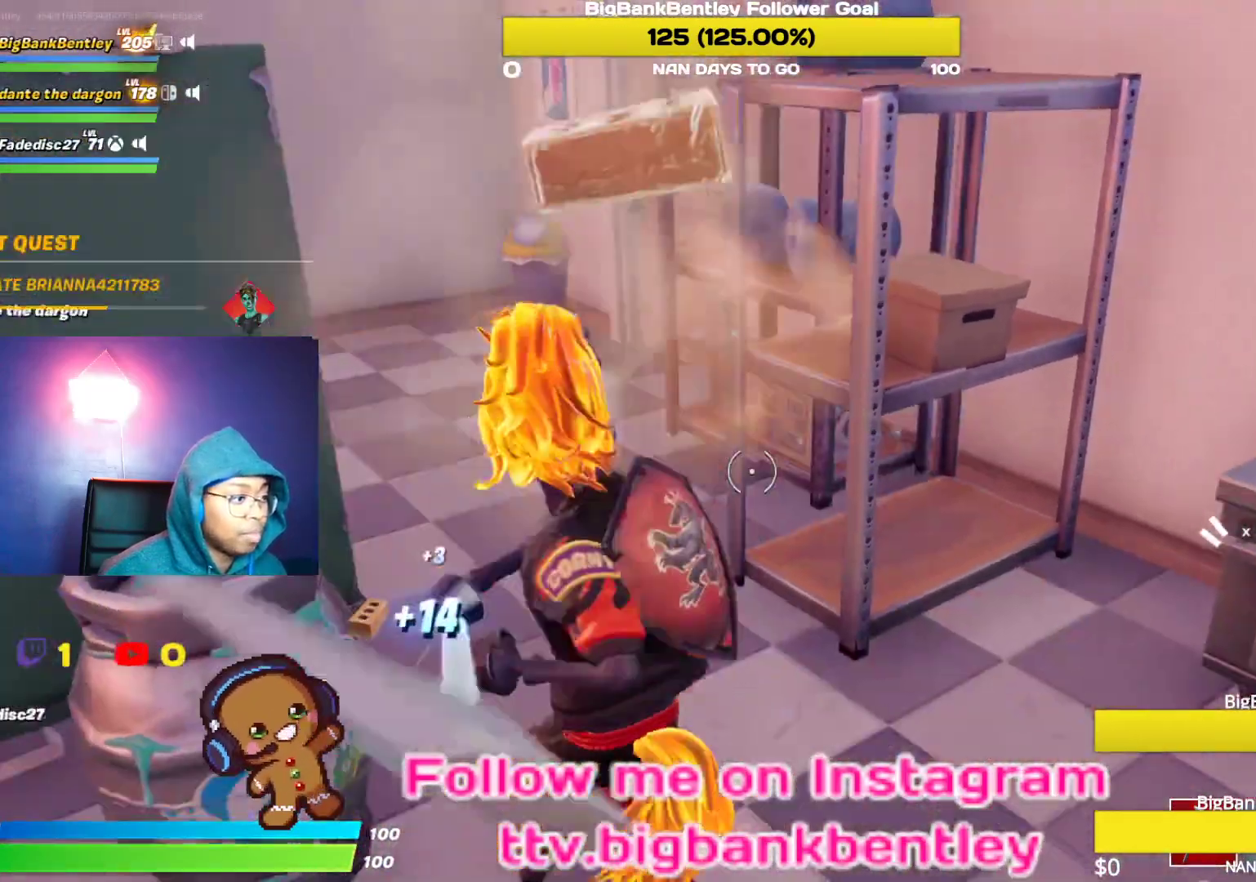
{"buttons": [], "left_stick": "up", "right_stick": "center", "events": [[83, "right_stick", "up-left"], [100, "R2", "up"], [217, "R1", "down"], [300, "R1", "up"], [400, "right_stick", "center"]]}
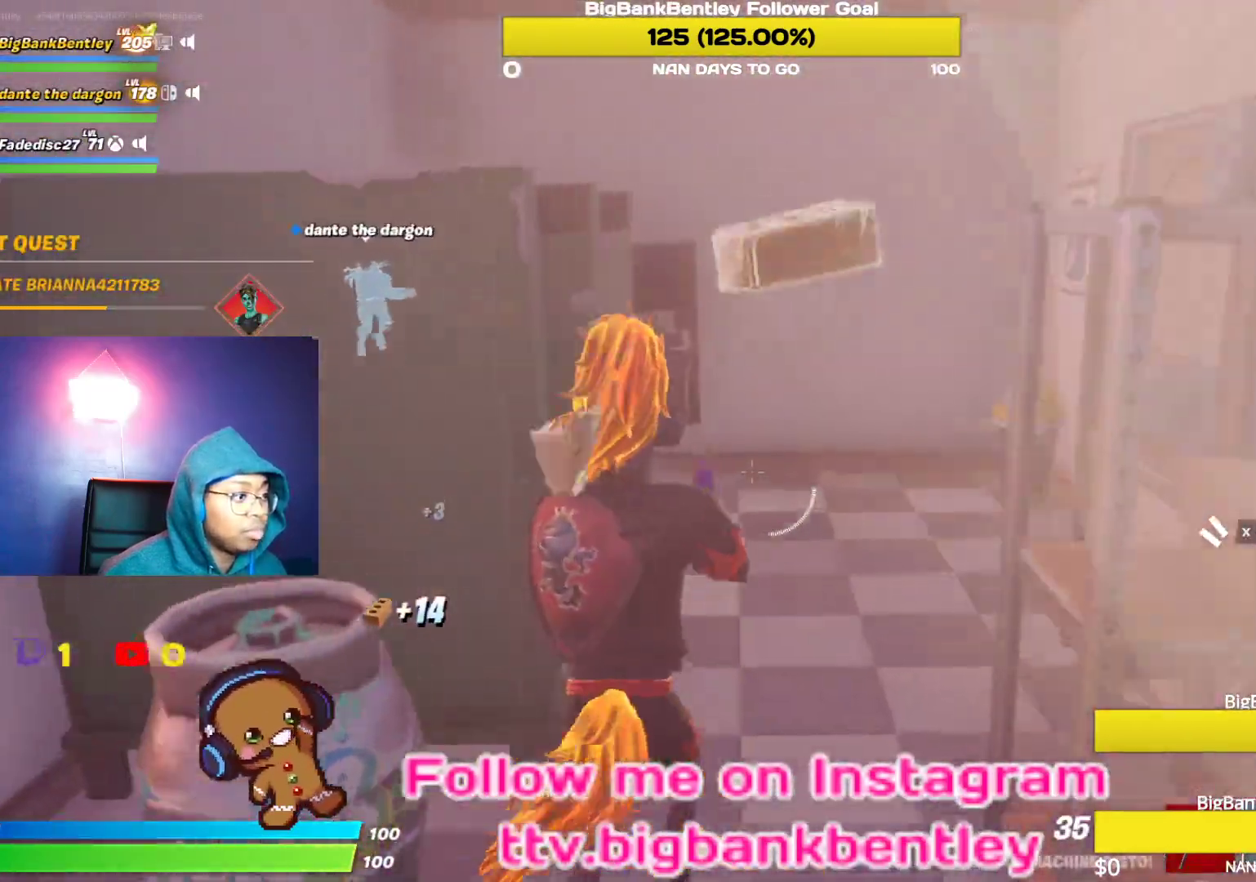
{"buttons": [], "left_stick": "up", "right_stick": "right", "events": [[50, "Y", "down"], [117, "Y", "up"], [233, "right_stick", "right"]]}
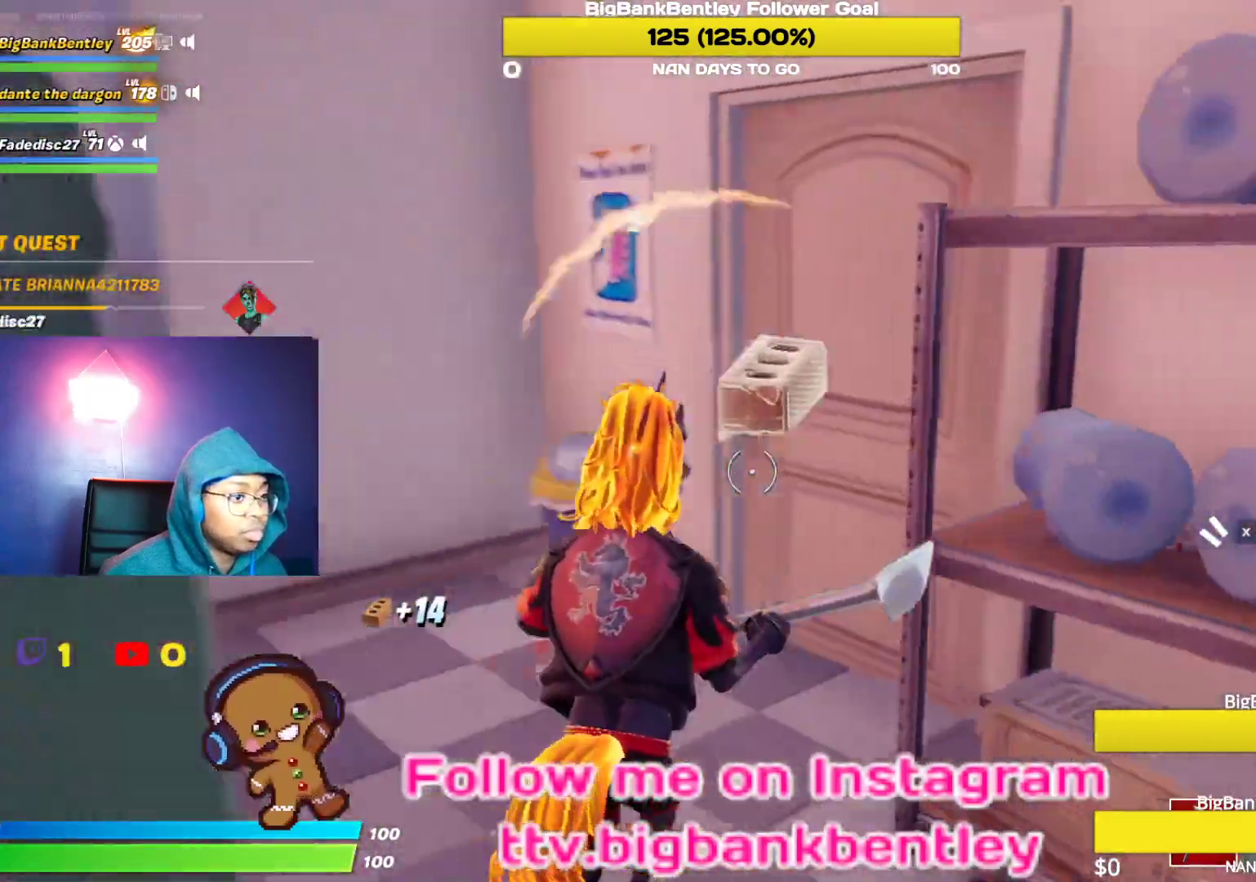
{"buttons": ["R1"], "left_stick": "up-right", "right_stick": "left", "events": [[133, "right_stick", "center"], [200, "X", "down"], [267, "X", "up"], [400, "left_stick", "up-right"], [400, "right_stick", "left"], [467, "R1", "down"]]}
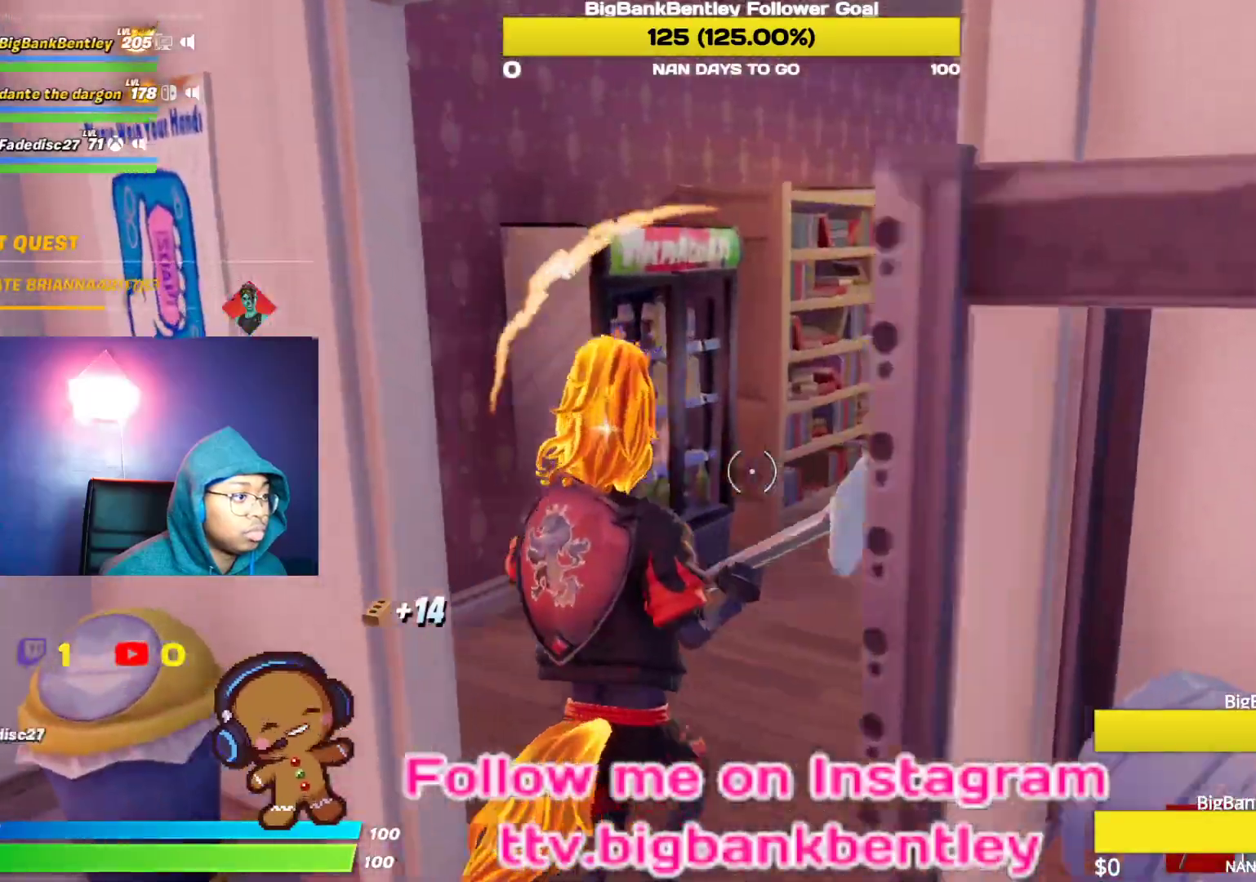
{"buttons": [], "left_stick": "up-right", "right_stick": "center", "events": [[67, "R1", "up"], [183, "right_stick", "center"], [233, "right_stick", "right"], [467, "right_stick", "center"]]}
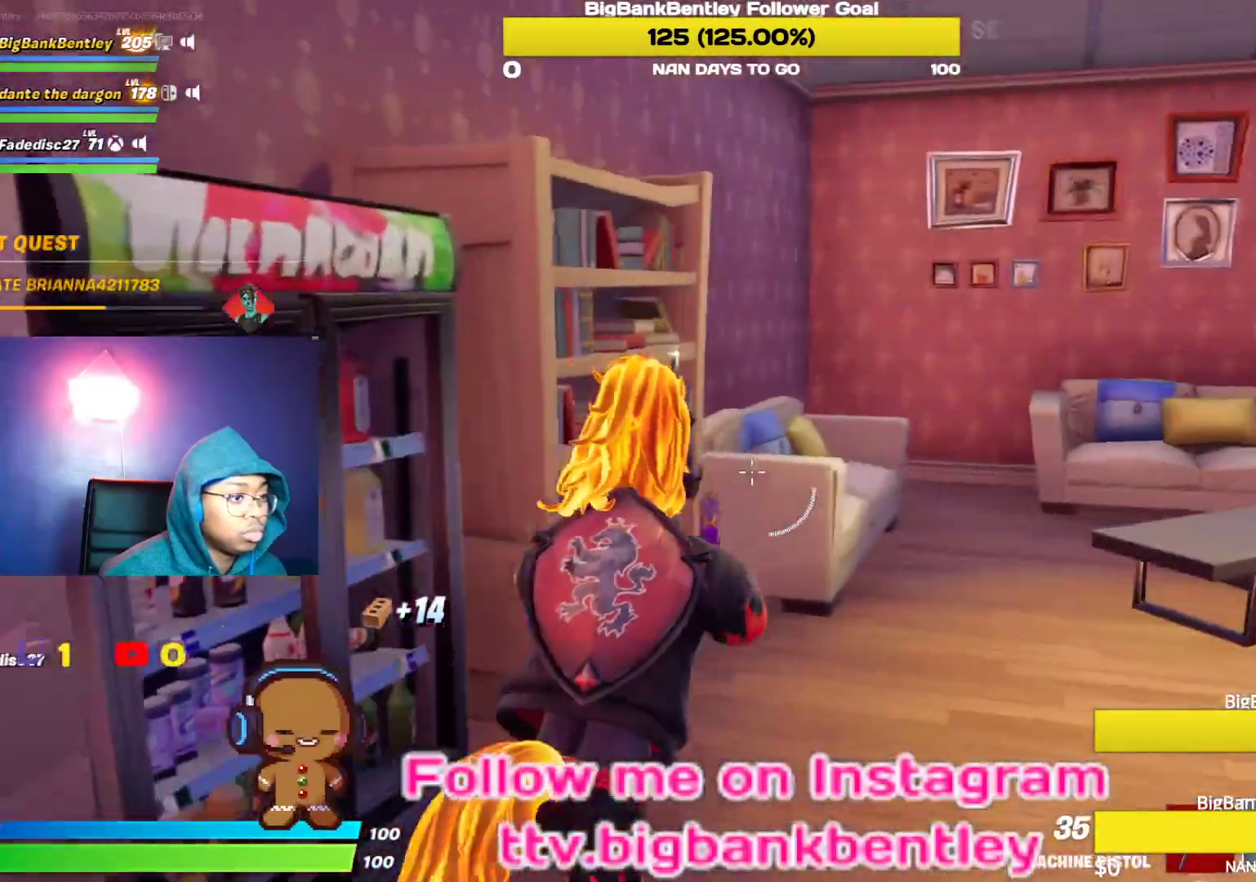
{"buttons": [], "left_stick": "up-right", "right_stick": "right", "events": [[100, "right_stick", "right"]]}
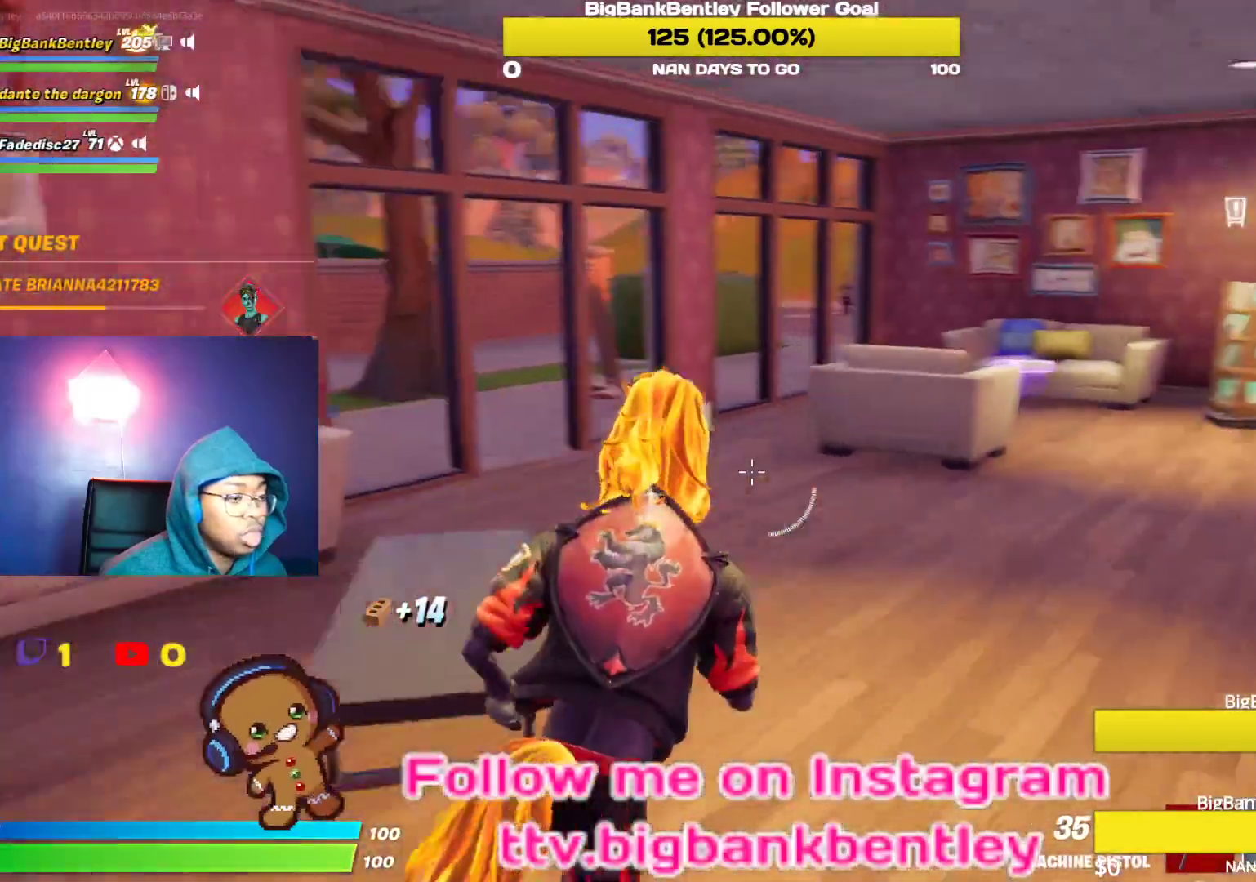
{"buttons": [], "left_stick": "up-right", "right_stick": "center", "events": [[133, "right_stick", "left"], [433, "right_stick", "center"]]}
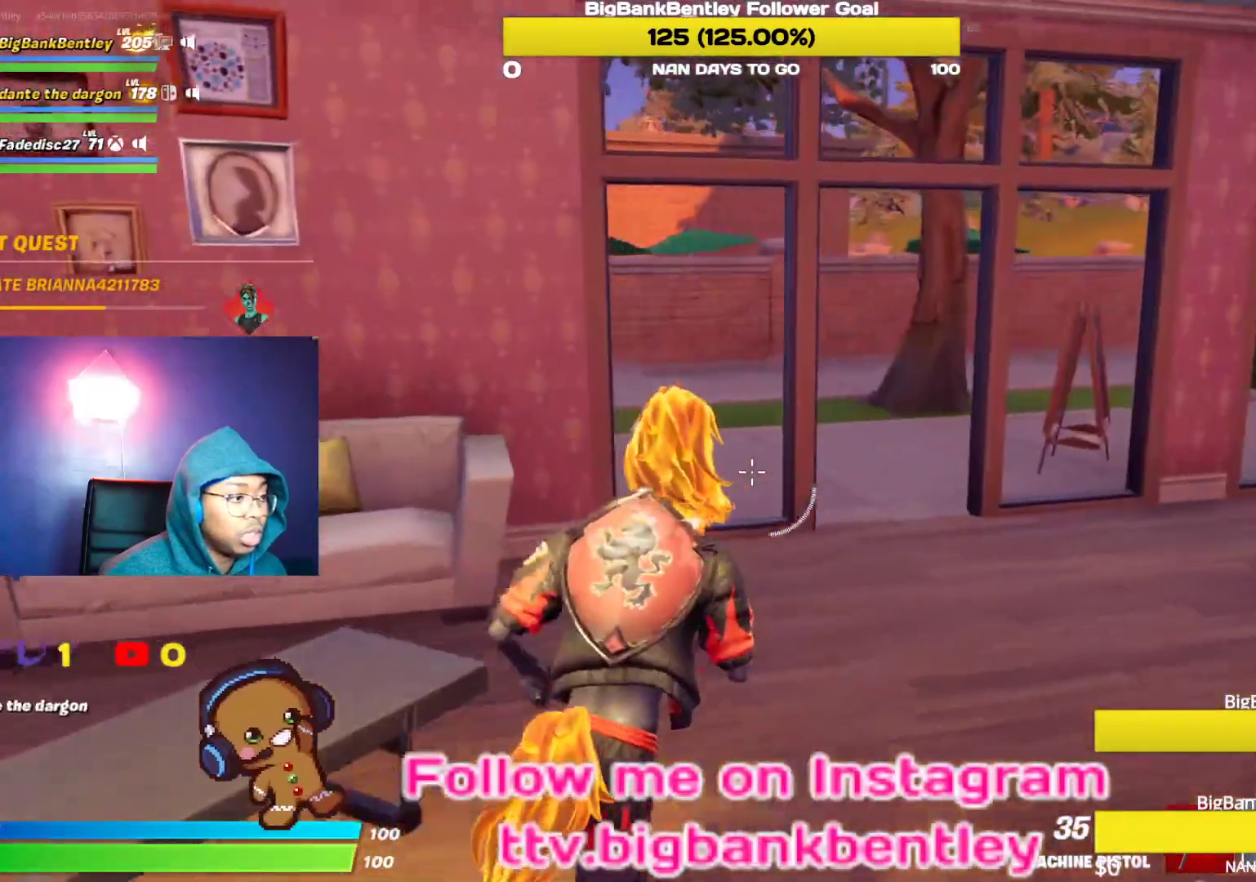
{"buttons": ["R1"], "left_stick": "up", "right_stick": "left", "events": [[83, "right_stick", "left"], [433, "left_stick", "up"], [500, "R1", "down"]]}
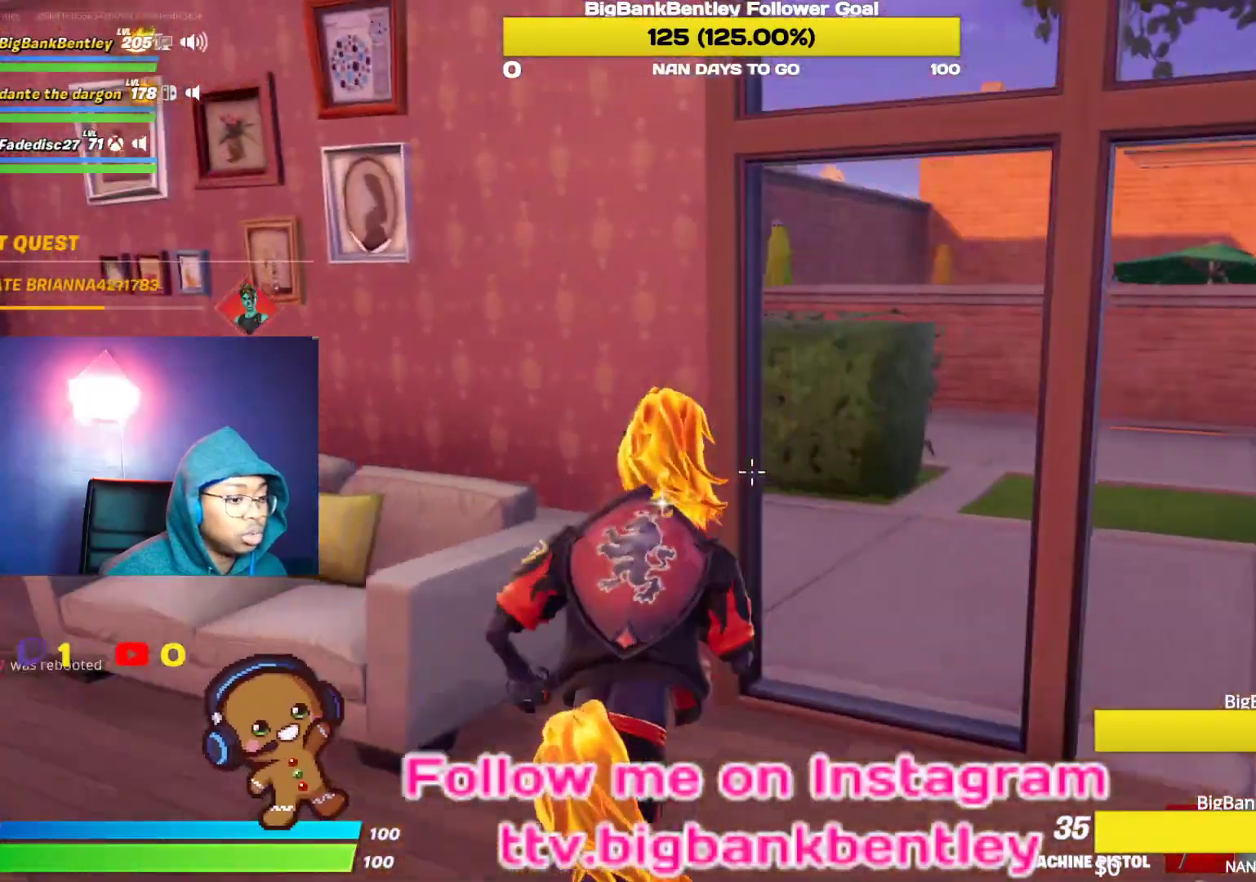
{"buttons": [], "left_stick": "up-right", "right_stick": "left", "events": [[67, "R1", "up"], [100, "left_stick", "up-right"], [200, "R1", "down"], [283, "R1", "up"]]}
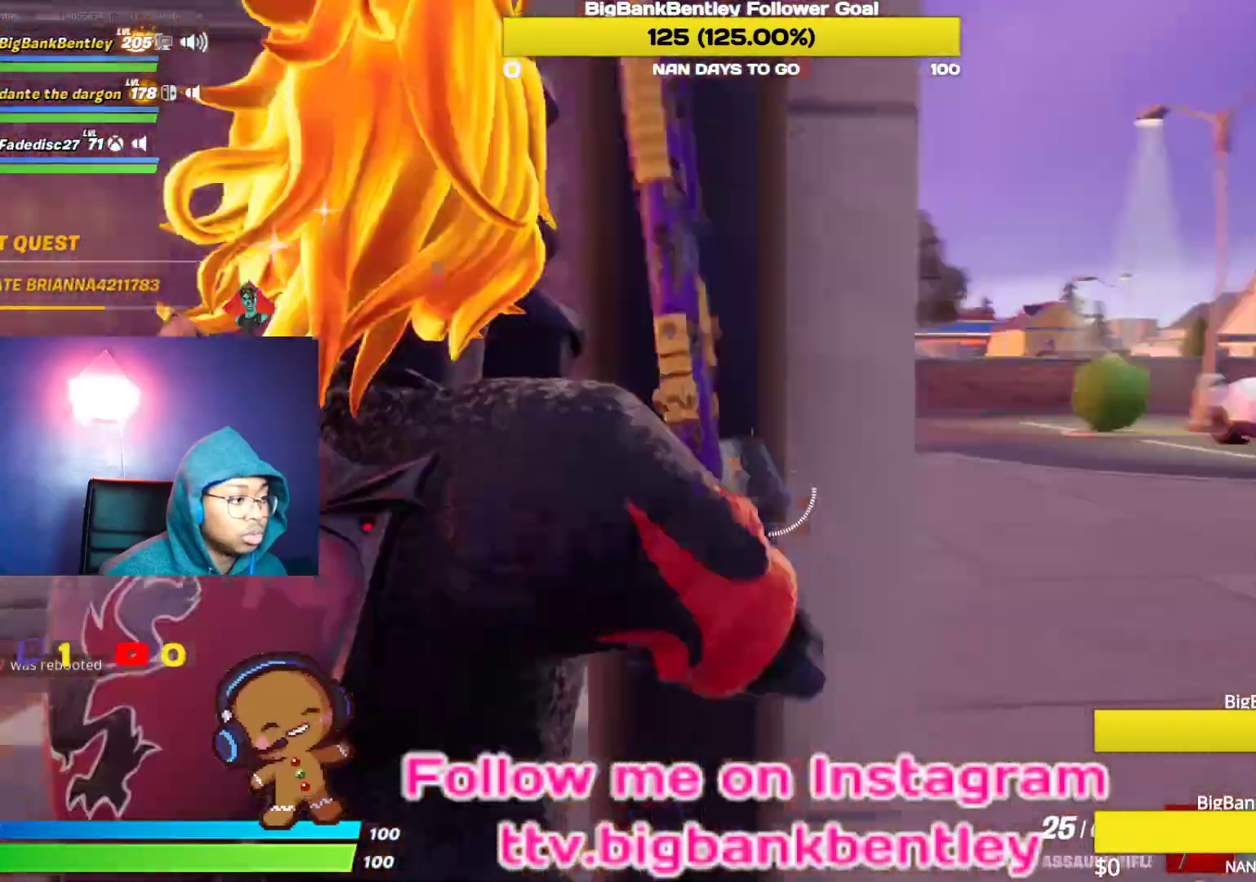
{"buttons": [], "left_stick": "up-right", "right_stick": "center", "events": [[50, "right_stick", "center"]]}
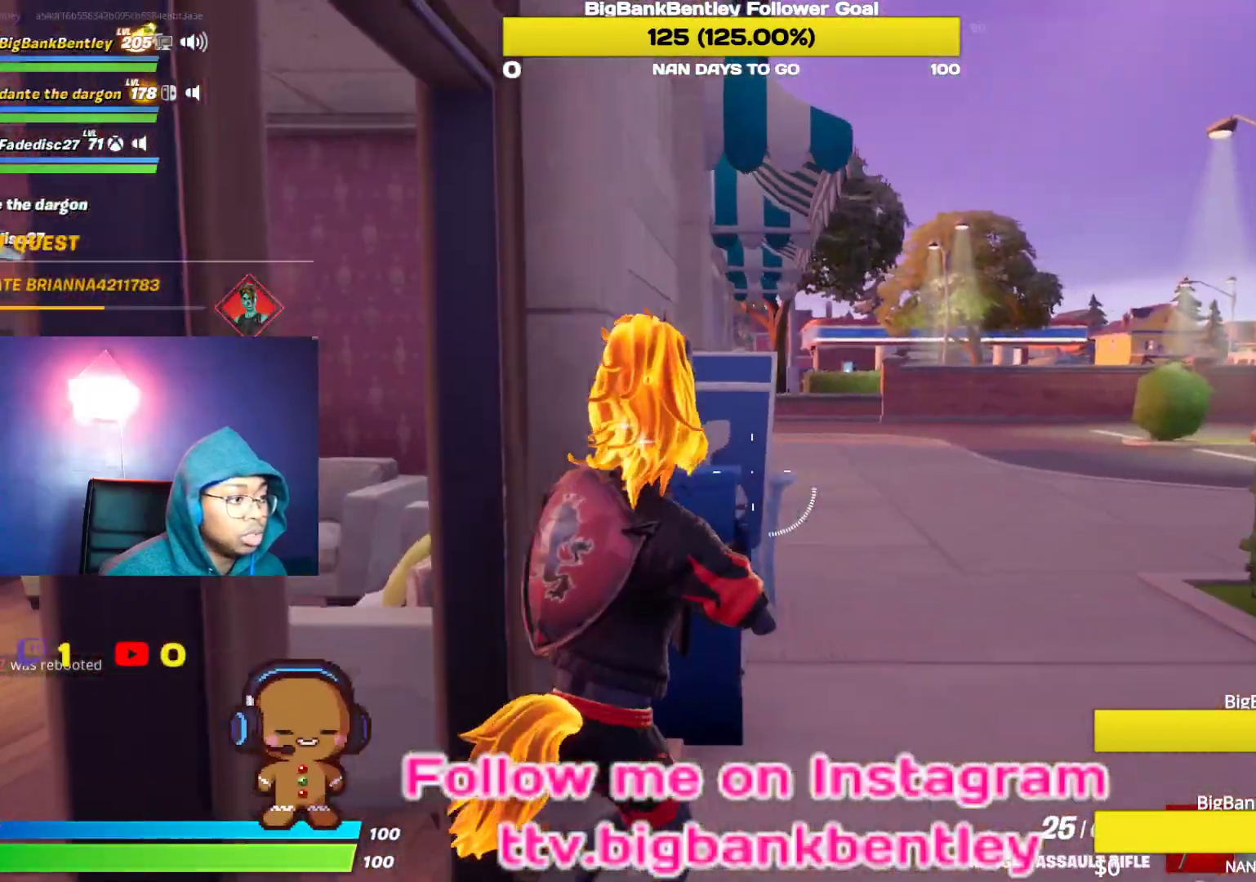
{"buttons": [], "left_stick": "up-right", "right_stick": "left", "events": [[50, "right_stick", "left"]]}
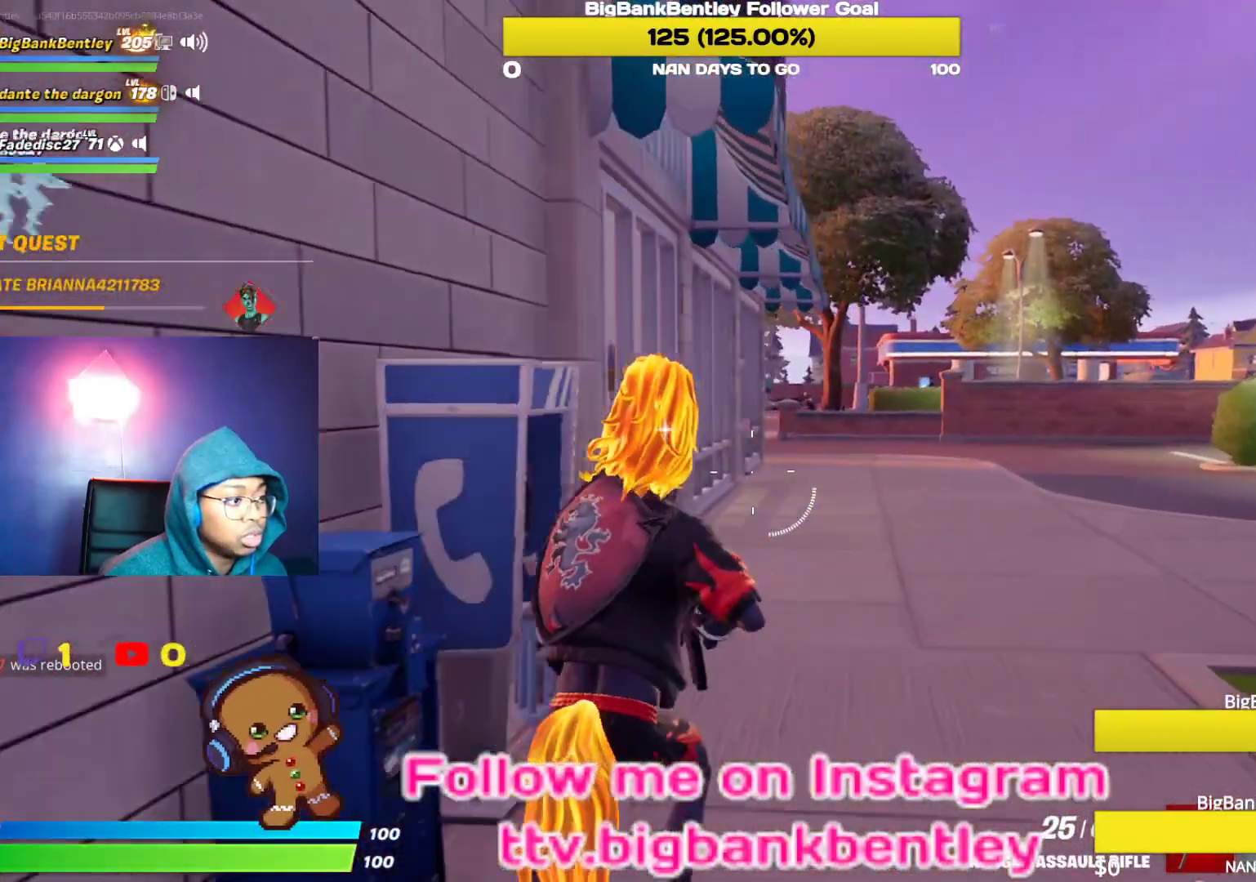
{"buttons": [], "left_stick": "up-right", "right_stick": "up-right", "events": [[33, "right_stick", "center"], [167, "right_stick", "up"], [300, "right_stick", "center"], [433, "right_stick", "up-right"]]}
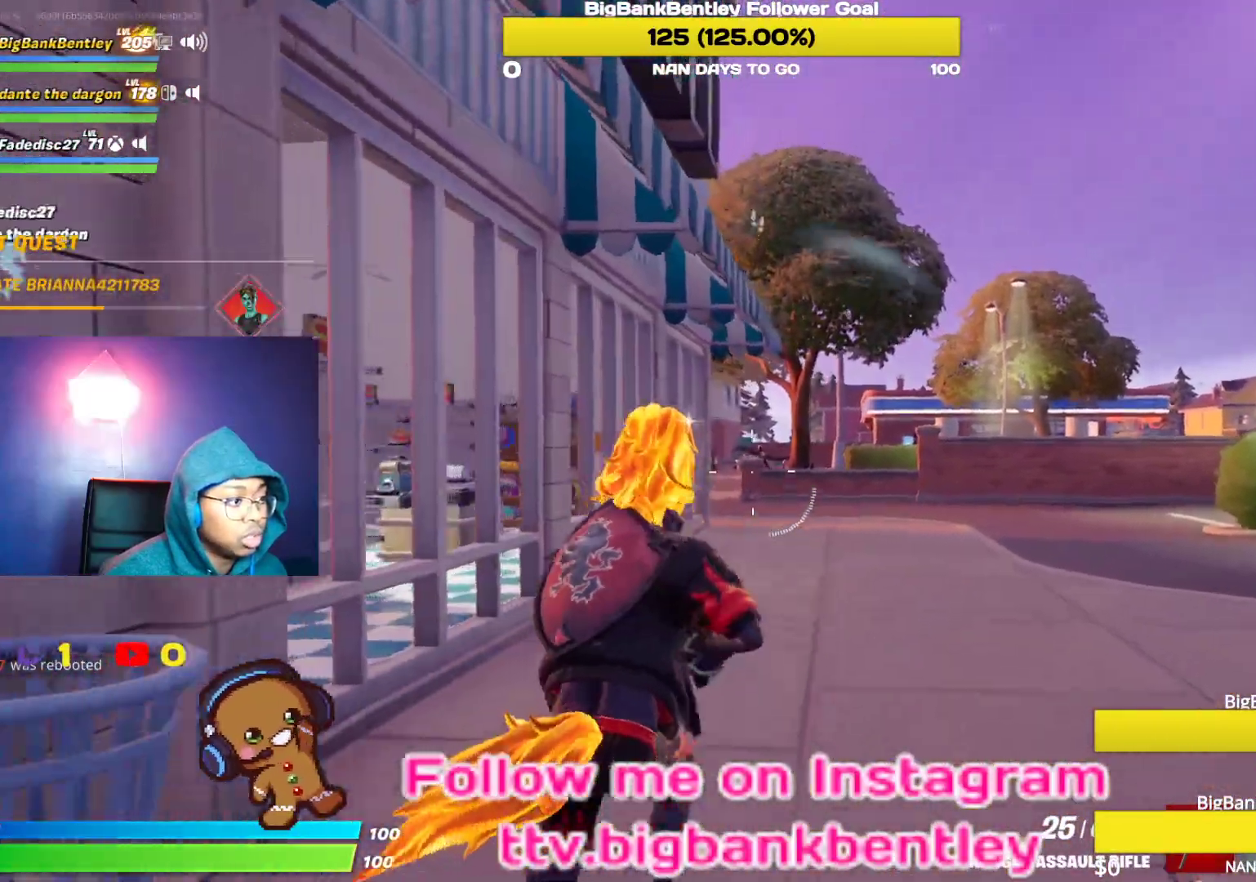
{"buttons": ["L2", "R2"], "left_stick": "up-right", "right_stick": "left", "events": [[17, "L2", "down"], [33, "right_stick", "center"], [167, "right_stick", "left"], [283, "R2", "down"], [333, "right_stick", "center"], [450, "right_stick", "left"]]}
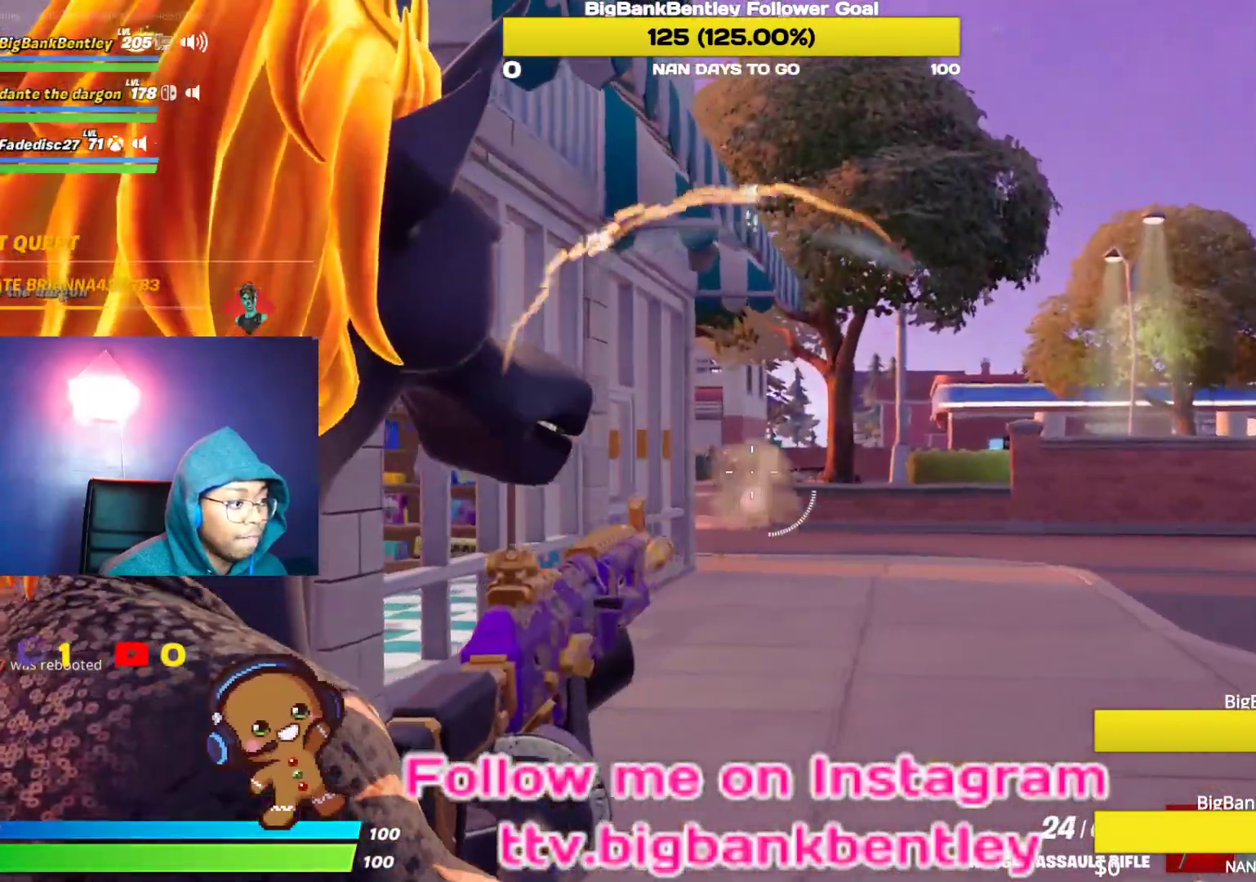
{"buttons": ["L2", "R2"], "left_stick": "up-right", "right_stick": "center", "events": [[117, "right_stick", "center"], [300, "right_stick", "right"], [400, "right_stick", "center"]]}
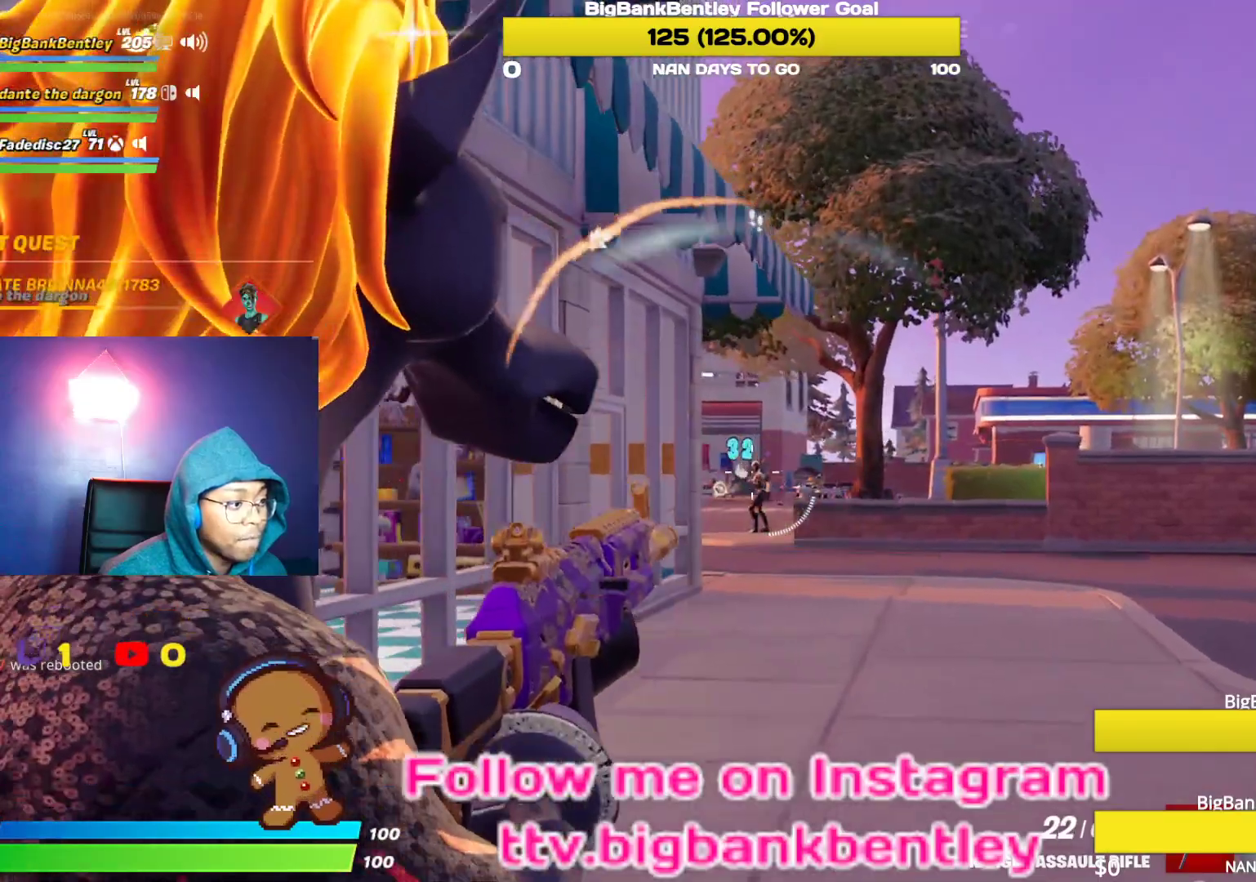
{"buttons": ["L2", "R2"], "left_stick": "up", "right_stick": "center", "events": [[100, "right_stick", "left"], [150, "R3", "down"], [150, "right_stick", "center"], [250, "R3", "up"], [267, "left_stick", "up"], [300, "right_stick", "left"], [400, "right_stick", "center"]]}
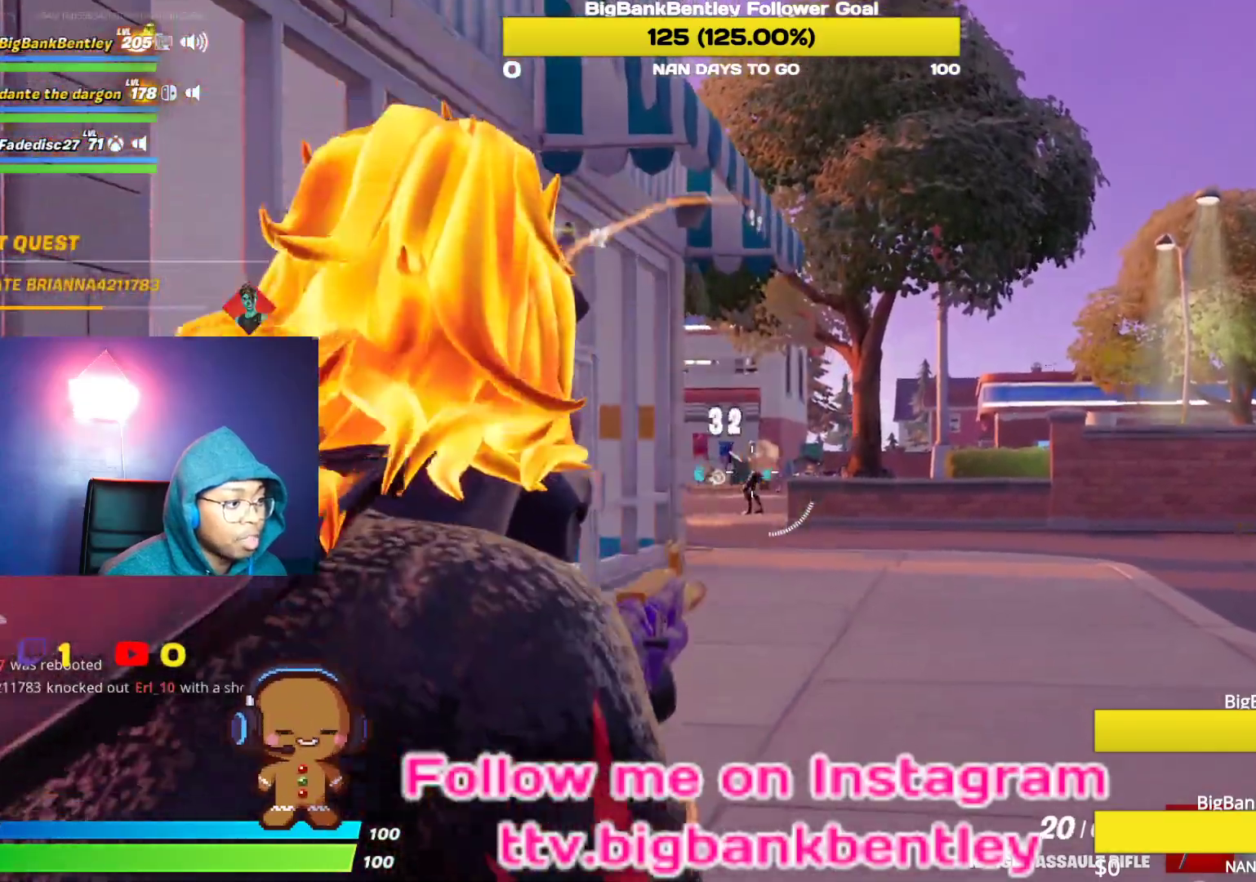
{"buttons": ["L2", "R2"], "left_stick": "up", "right_stick": "down", "events": [[83, "right_stick", "up"], [283, "right_stick", "center"], [500, "right_stick", "down"]]}